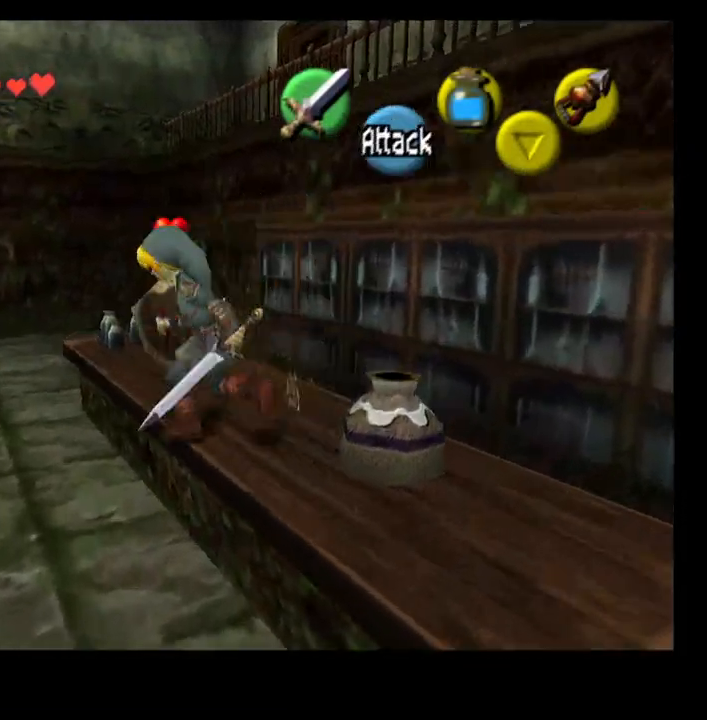
Gameplay with a controller (PlayStation layout); each line is a JSON object with the inputs held at the frame after it. "events" lists button and stick changes between this image and that frame as [ms after this image, input, new state], when the widget could be followed in between. Not read: L1.
{"buttons": [], "left_stick": "left", "right_stick": "center", "events": []}
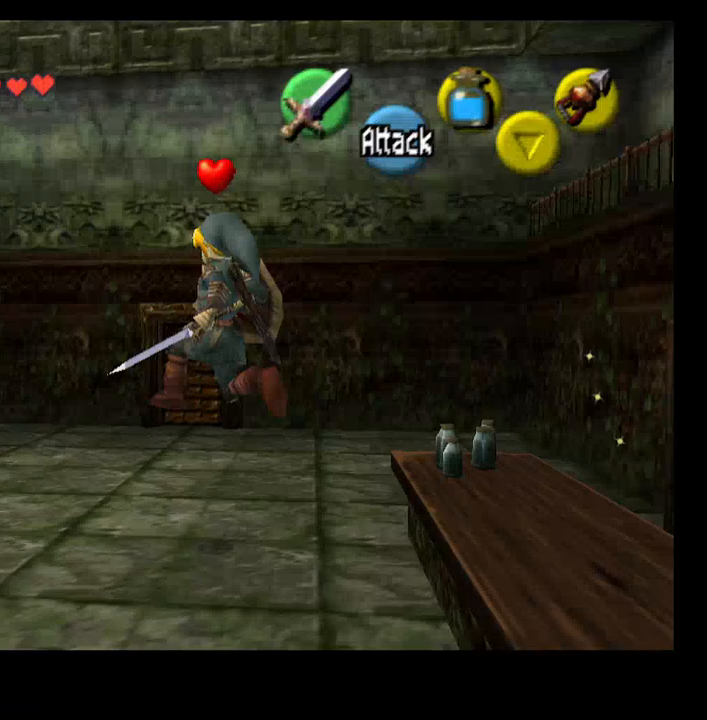
{"buttons": [], "left_stick": "left", "right_stick": "center", "events": []}
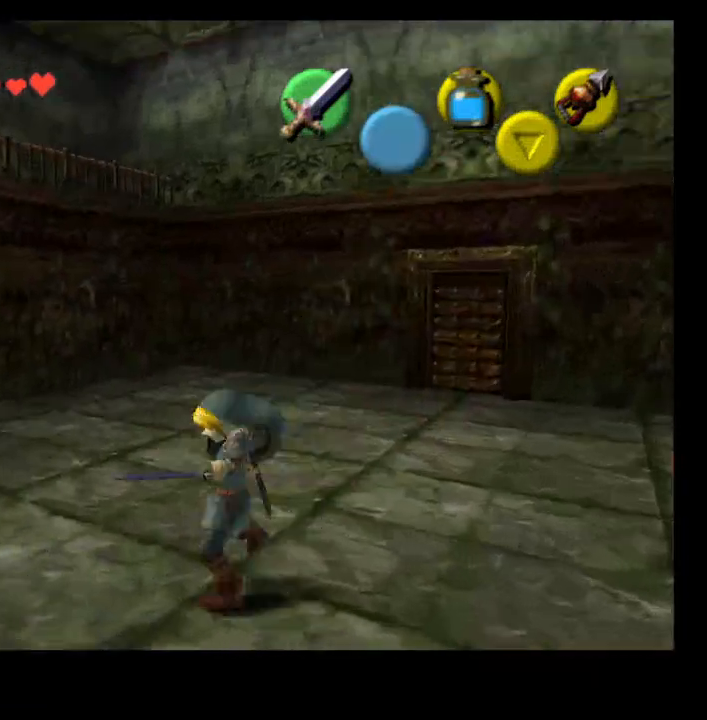
{"buttons": [], "left_stick": "left", "right_stick": "center", "events": []}
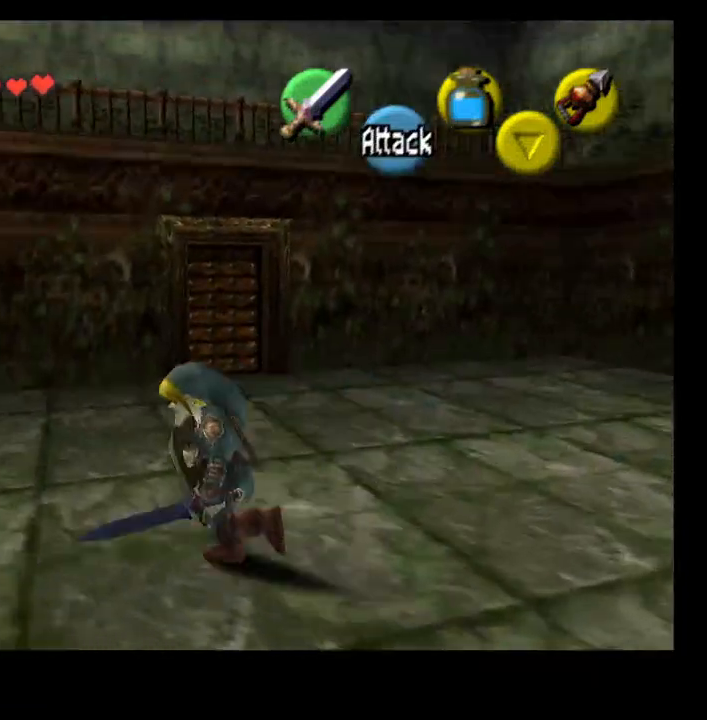
{"buttons": ["SELECT"], "left_stick": "left", "right_stick": "center", "events": [[400, "SELECT", "down"]]}
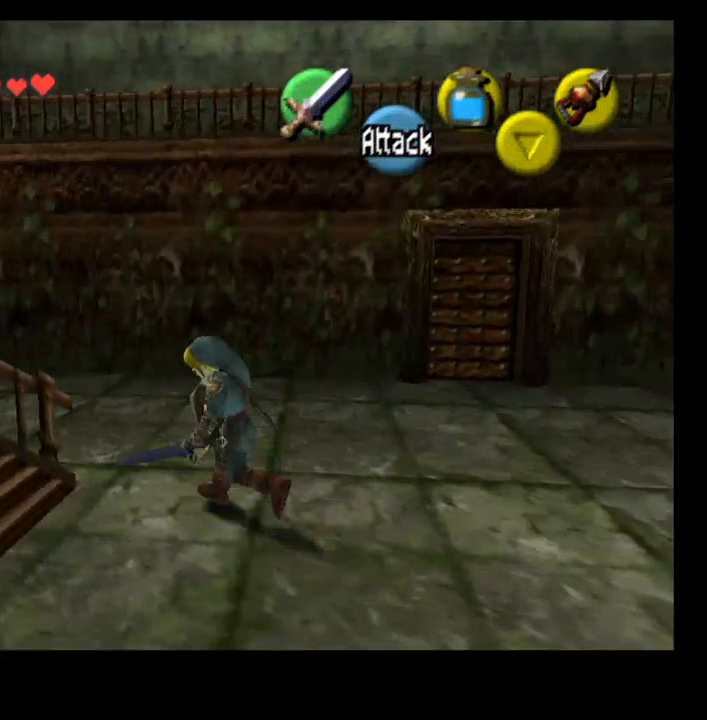
{"buttons": [], "left_stick": "left", "right_stick": "center", "events": [[100, "SELECT", "up"]]}
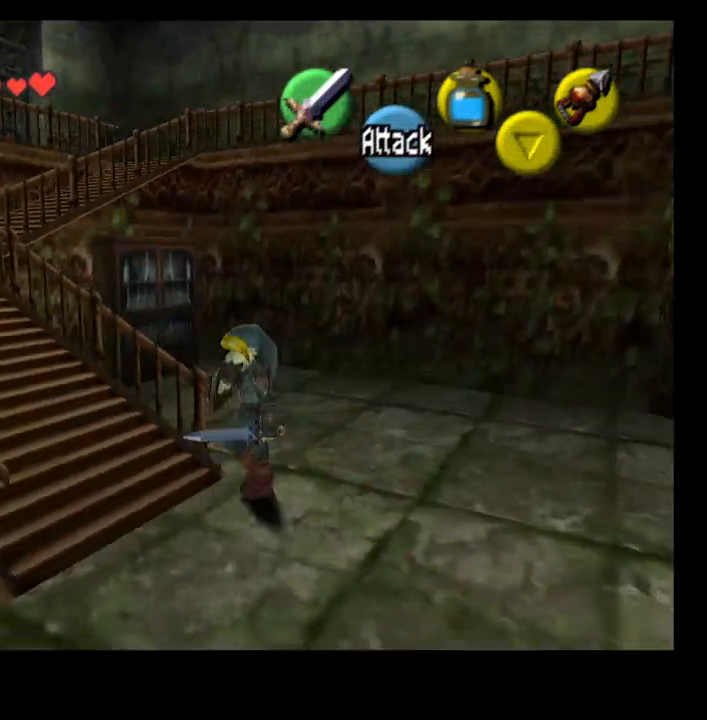
{"buttons": [], "left_stick": "center", "right_stick": "center", "events": [[167, "left_stick", "center"]]}
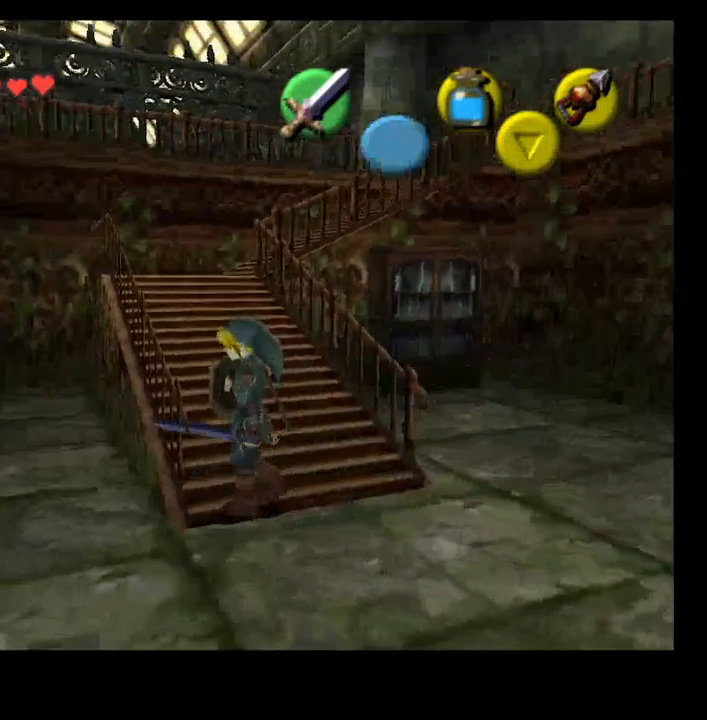
{"buttons": [], "left_stick": "up", "right_stick": "center", "events": [[67, "left_stick", "up"], [100, "CROSS", "down"], [267, "CROSS", "up"]]}
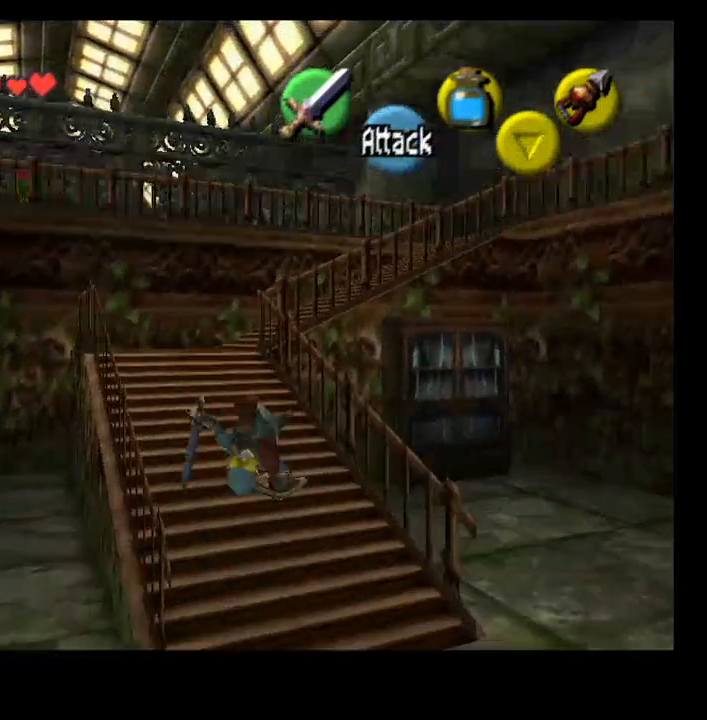
{"buttons": [], "left_stick": "up", "right_stick": "center", "events": []}
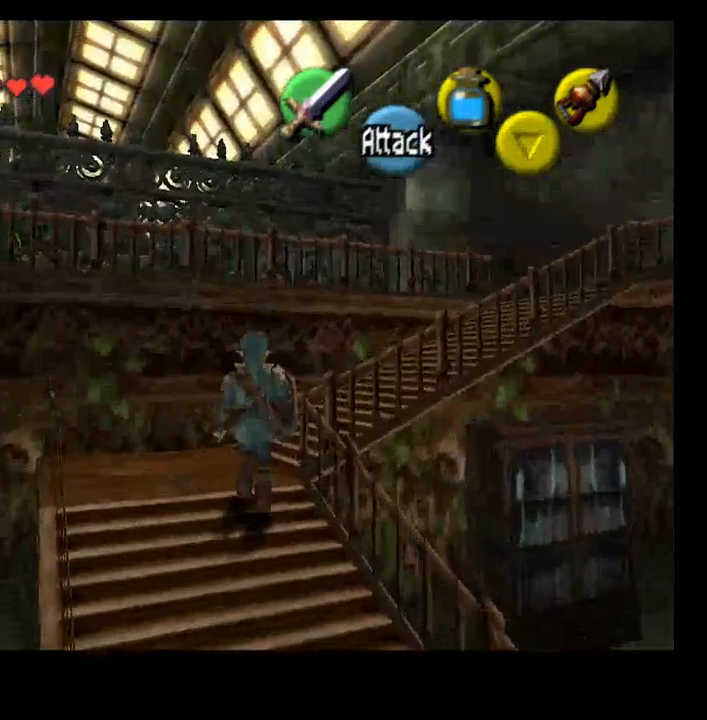
{"buttons": [], "left_stick": "up-right", "right_stick": "center", "events": [[167, "left_stick", "up-right"], [233, "CROSS", "down"], [367, "CROSS", "up"]]}
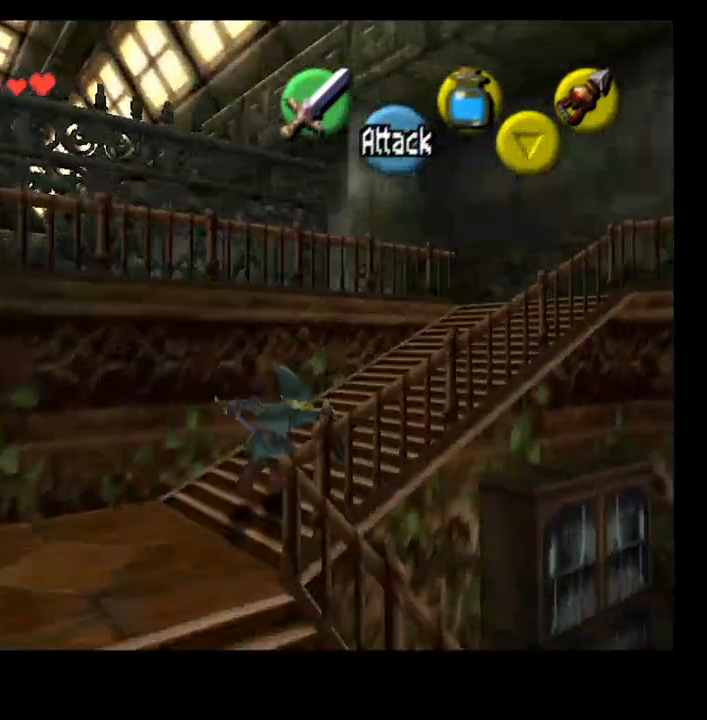
{"buttons": [], "left_stick": "up-right", "right_stick": "center", "events": []}
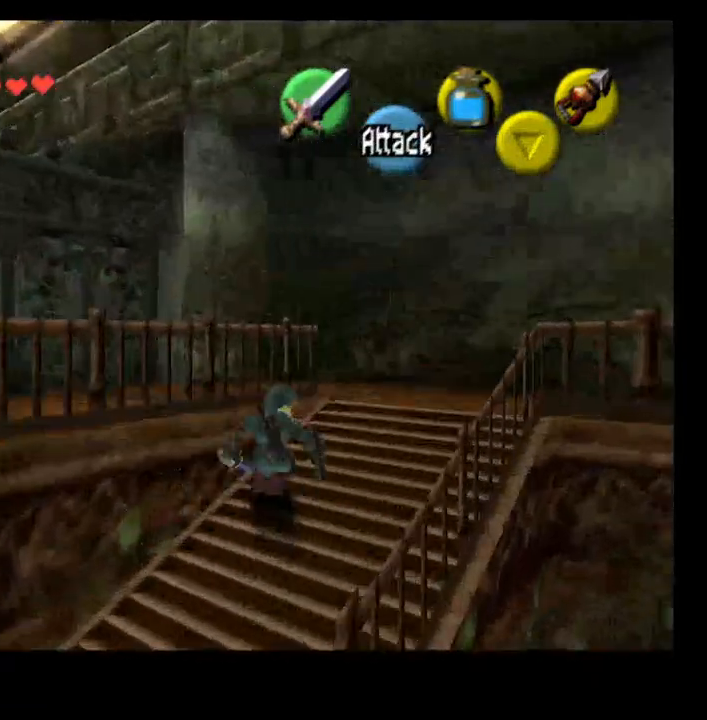
{"buttons": ["L2"], "left_stick": "up-right", "right_stick": "center", "events": [[500, "L2", "down"]]}
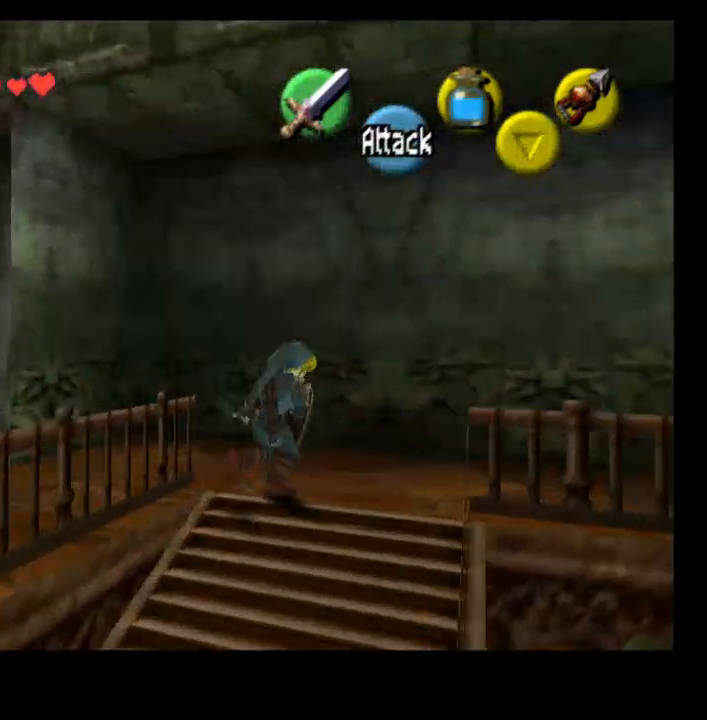
{"buttons": [], "left_stick": "up-right", "right_stick": "center", "events": [[233, "L2", "up"]]}
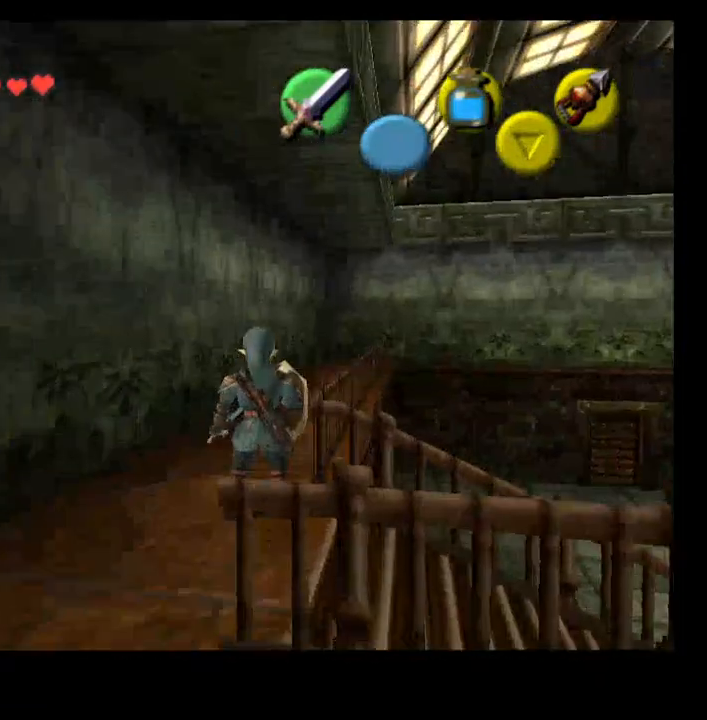
{"buttons": ["L2"], "left_stick": "right", "right_stick": "center", "events": [[33, "left_stick", "right"], [500, "L2", "down"]]}
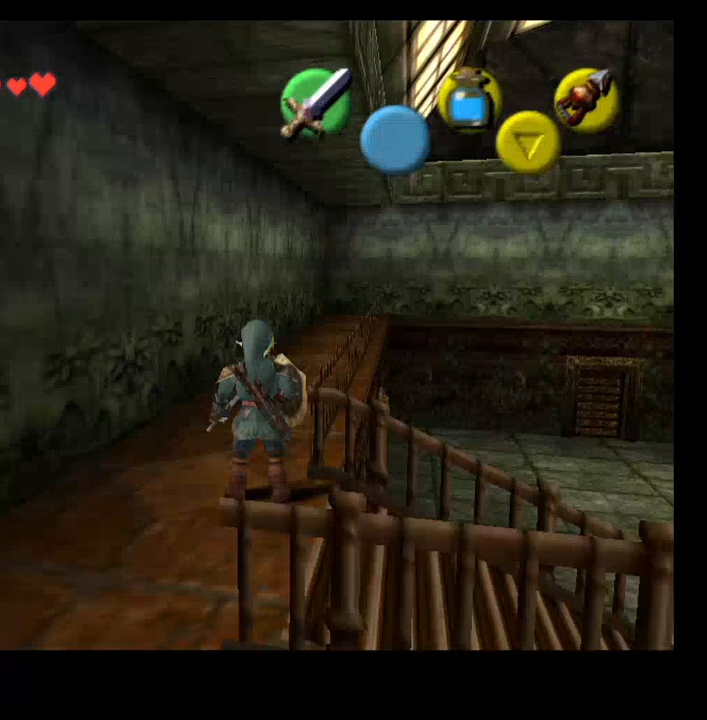
{"buttons": [], "left_stick": "right", "right_stick": "center", "events": [[133, "L2", "up"]]}
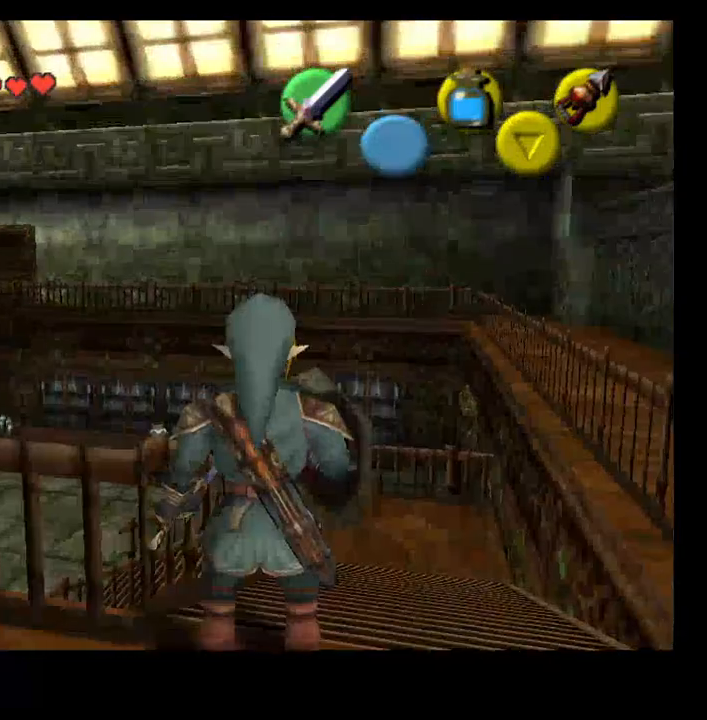
{"buttons": [], "left_stick": "down-right", "right_stick": "center", "events": [[167, "left_stick", "down-right"]]}
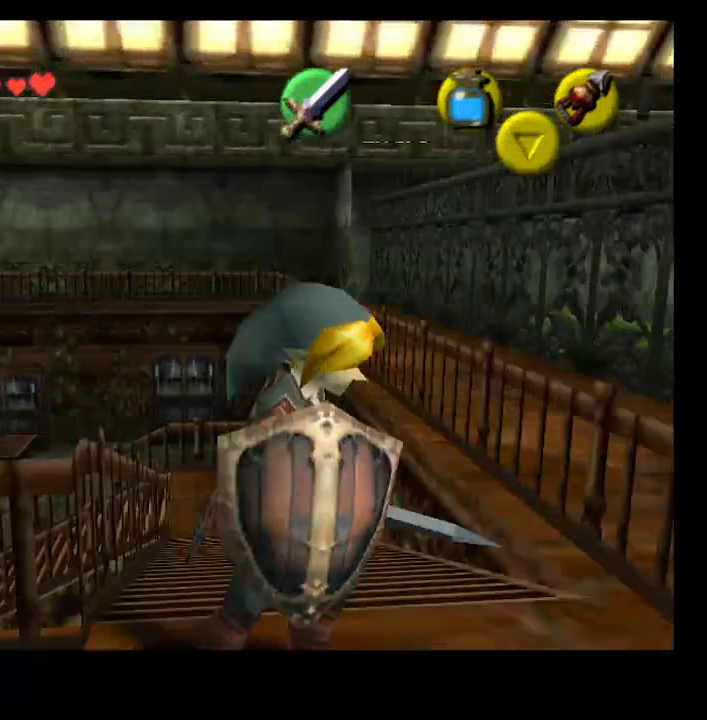
{"buttons": [], "left_stick": "up-right", "right_stick": "center", "events": [[200, "left_stick", "right"], [367, "left_stick", "up-right"]]}